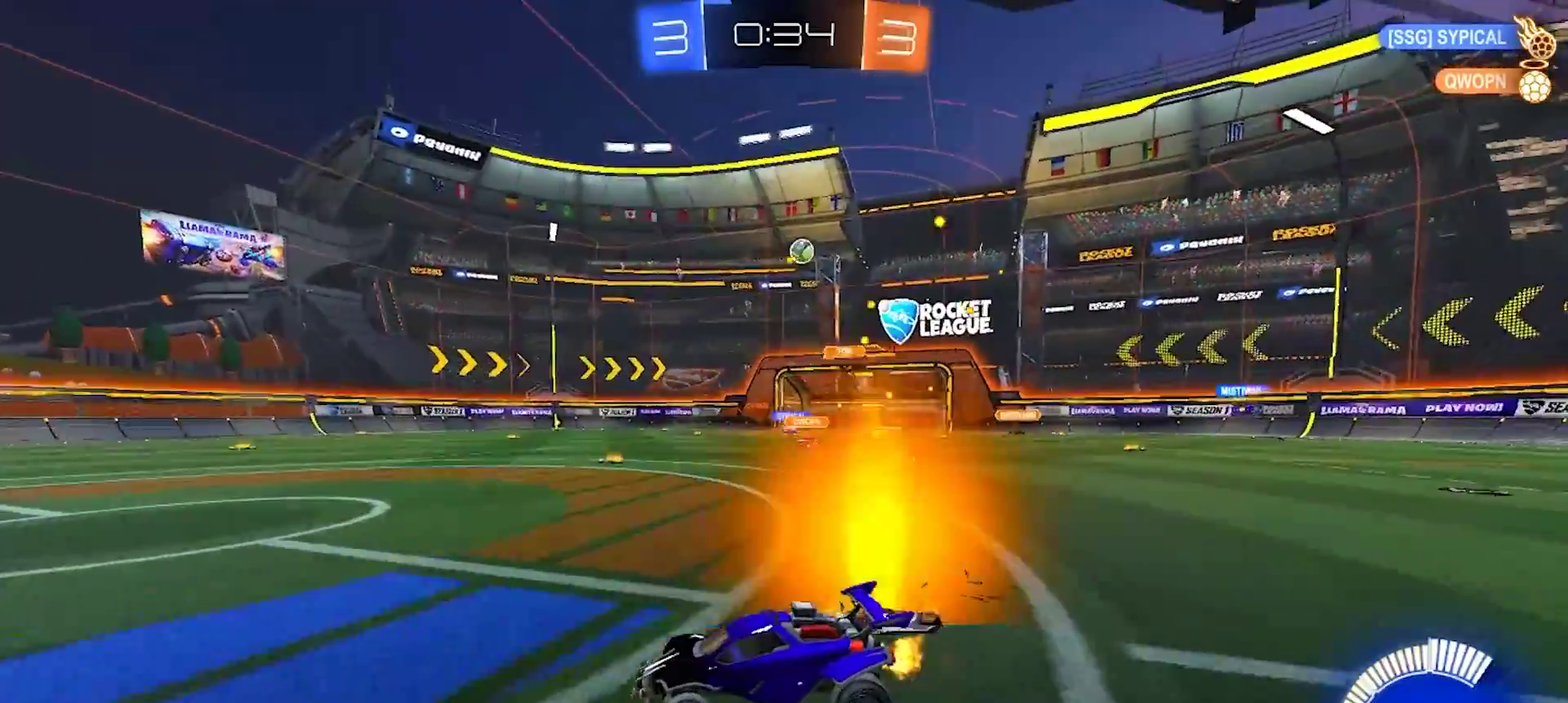
Gameplay with a controller (PlayStation layout); each line is a JSON object with the inputs held at the frame after it. "events" lists button and stick changes between this image and that frame as [ms after this image, input, new state], when the widget could be followed in between. Not read: L1 L3 R1 R3.
{"buttons": ["L2"], "left_stick": "right", "right_stick": "center", "events": [[83, "left_stick", "center"], [367, "left_stick", "right"], [450, "R2", "up"], [483, "L2", "down"]]}
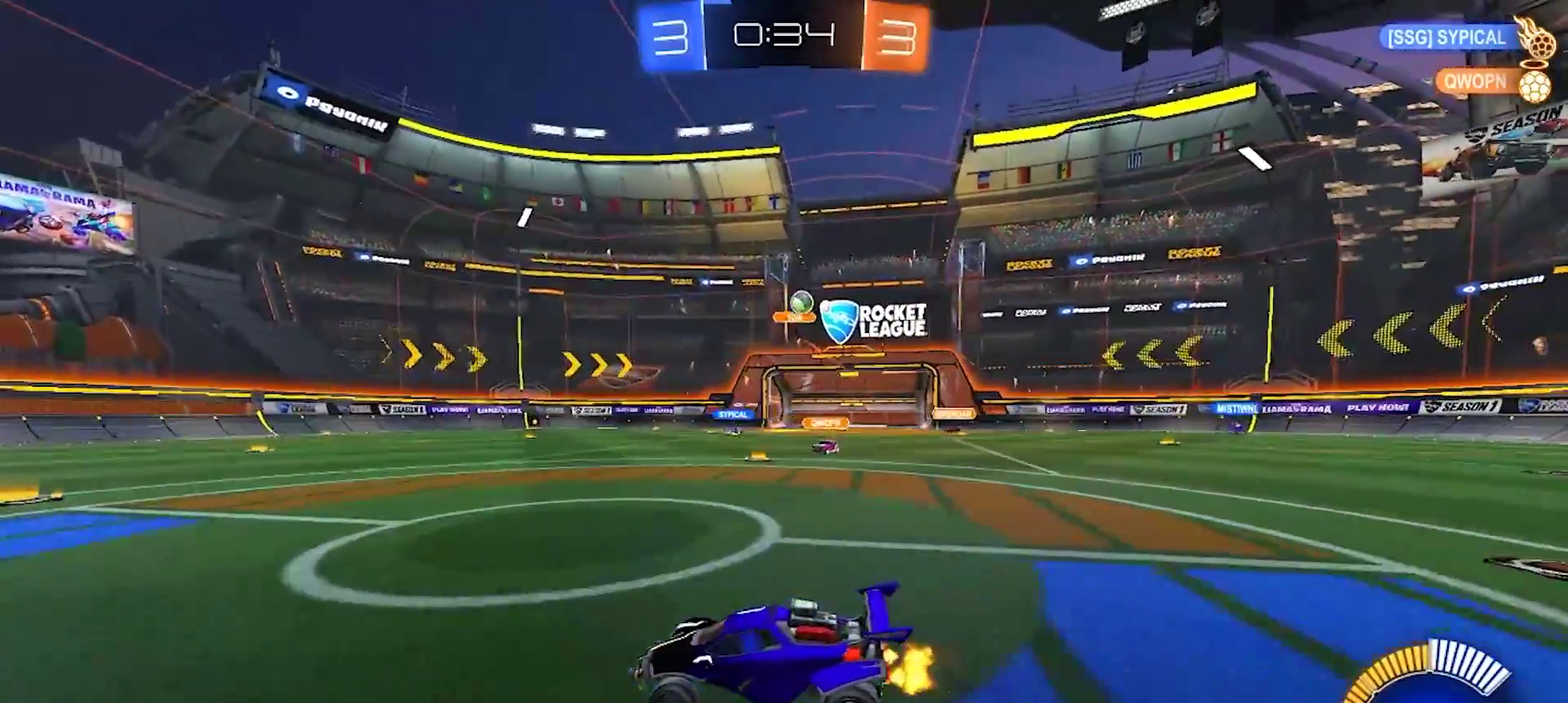
{"buttons": ["CROSS", "L2"], "left_stick": "down", "right_stick": "center", "events": [[267, "left_stick", "down-right"], [333, "CROSS", "down"], [367, "left_stick", "down"]]}
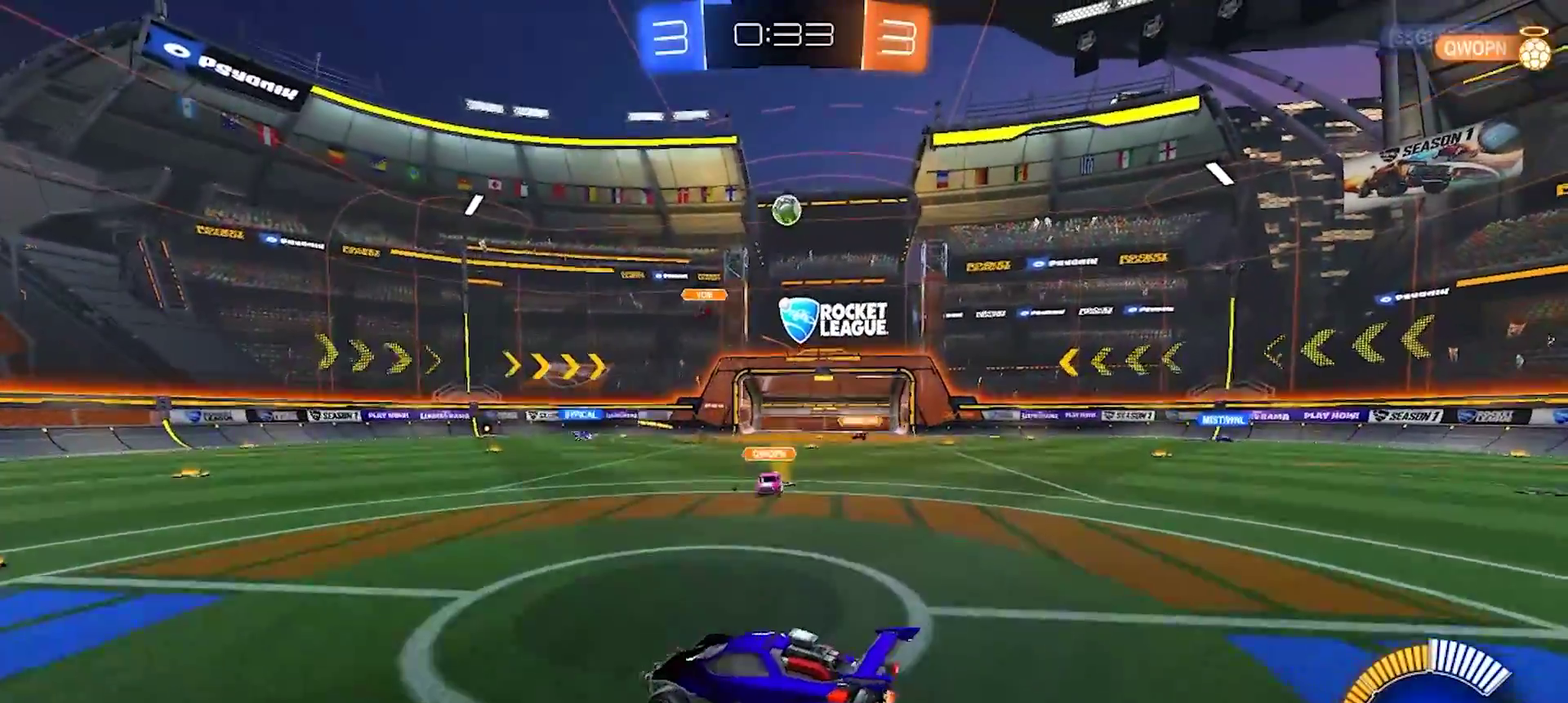
{"buttons": ["CIRCLE", "R2"], "left_stick": "right", "right_stick": "center"}
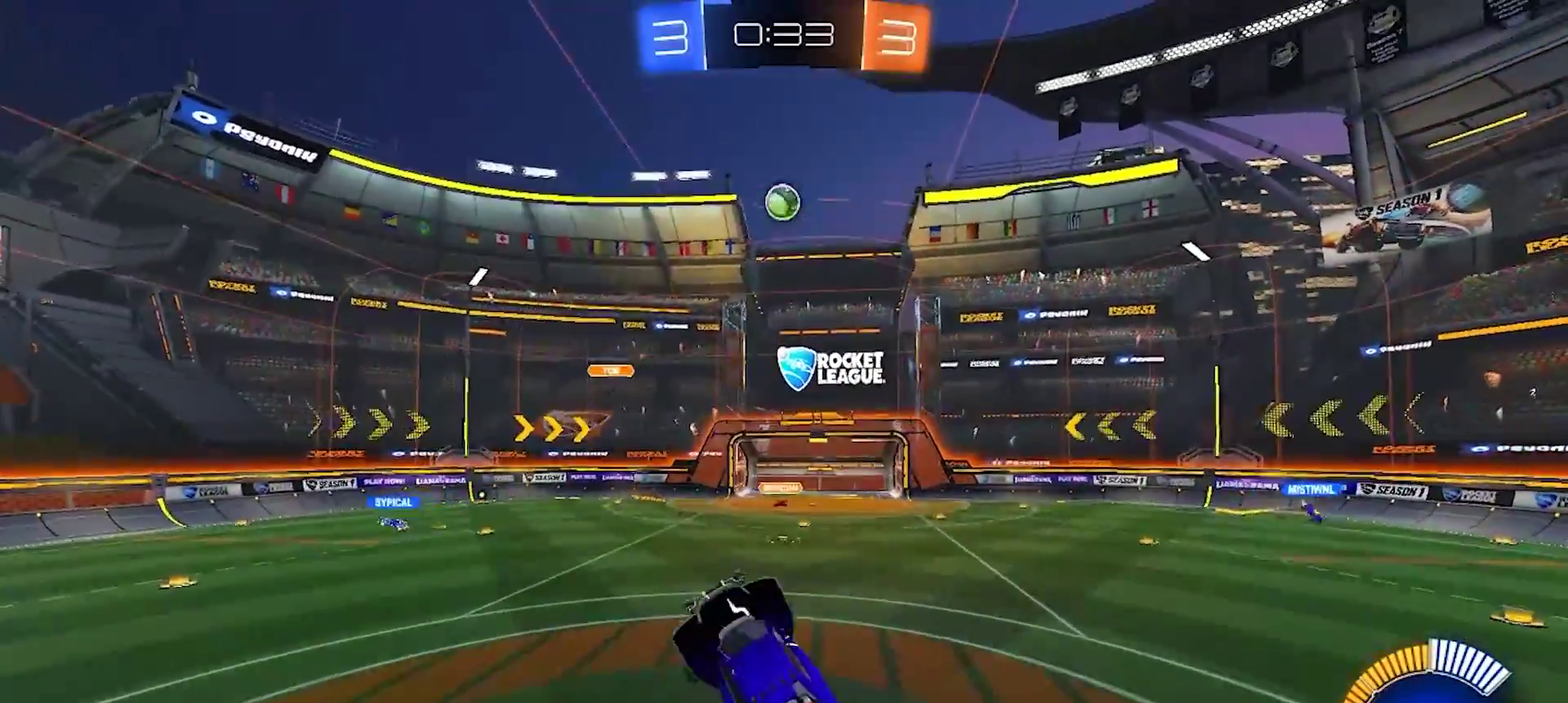
{"buttons": ["CIRCLE", "R2"], "left_stick": "up-left", "right_stick": "center"}
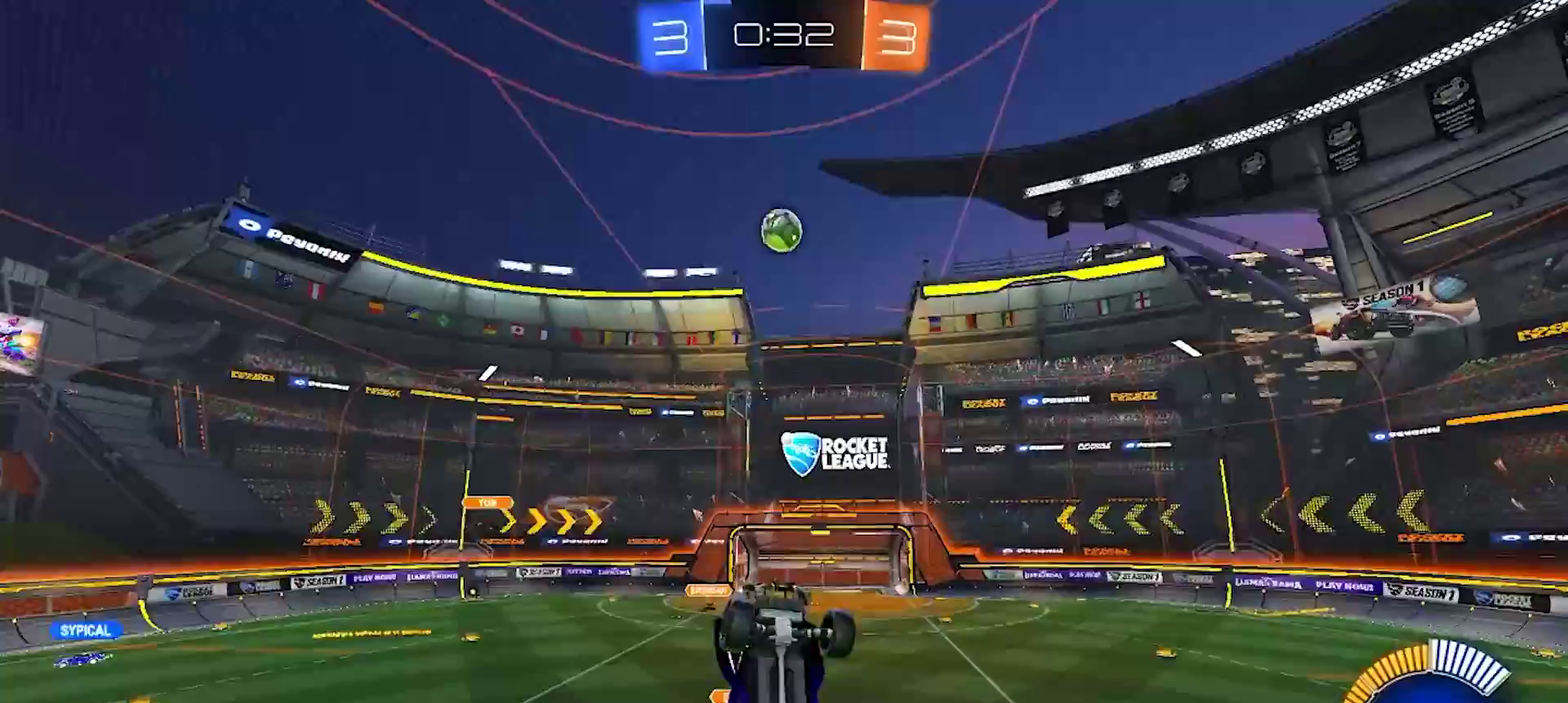
{"buttons": ["R2"], "left_stick": "left", "right_stick": "center", "events": [[217, "CIRCLE", "up"], [367, "left_stick", "left"]]}
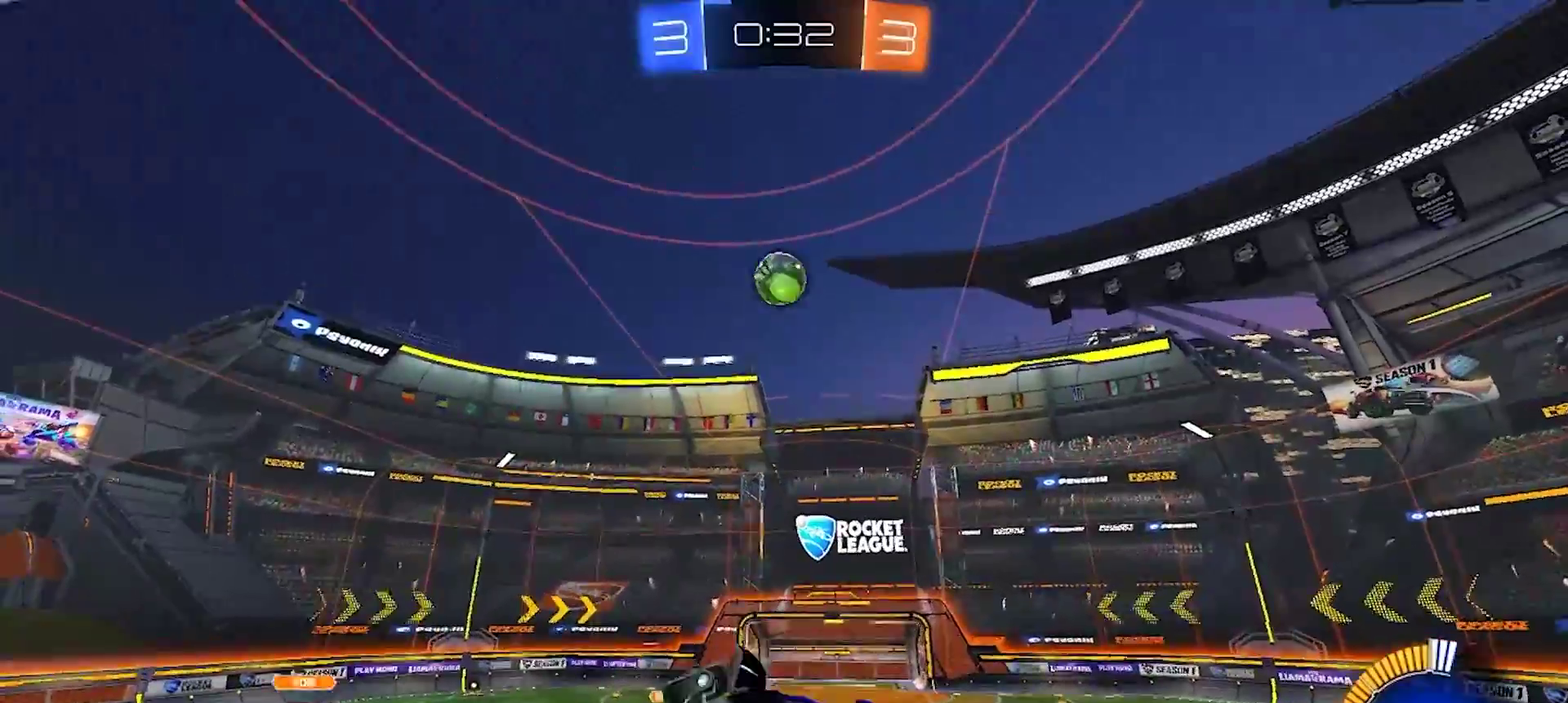
{"buttons": ["R2"], "left_stick": "right", "right_stick": "center", "events": [[83, "left_stick", "down-left"], [217, "left_stick", "down"], [283, "left_stick", "down-right"], [500, "left_stick", "right"]]}
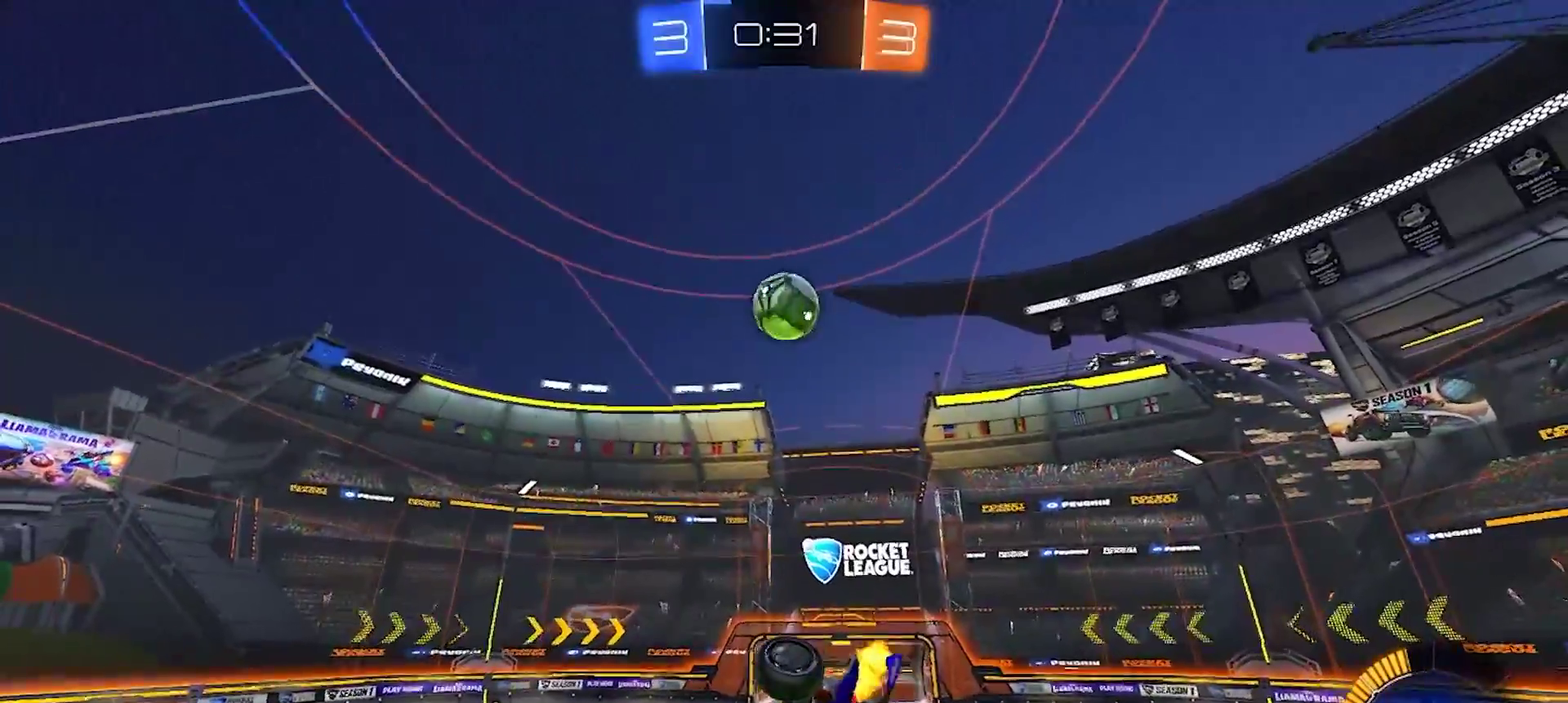
{"buttons": ["SQUARE", "R2"], "left_stick": "down-left", "right_stick": "center", "events": [[100, "left_stick", "up-right"], [217, "left_stick", "up-left"], [267, "R2", "up"], [267, "left_stick", "left"], [433, "R2", "down"], [433, "SQUARE", "down"], [483, "left_stick", "down-left"]]}
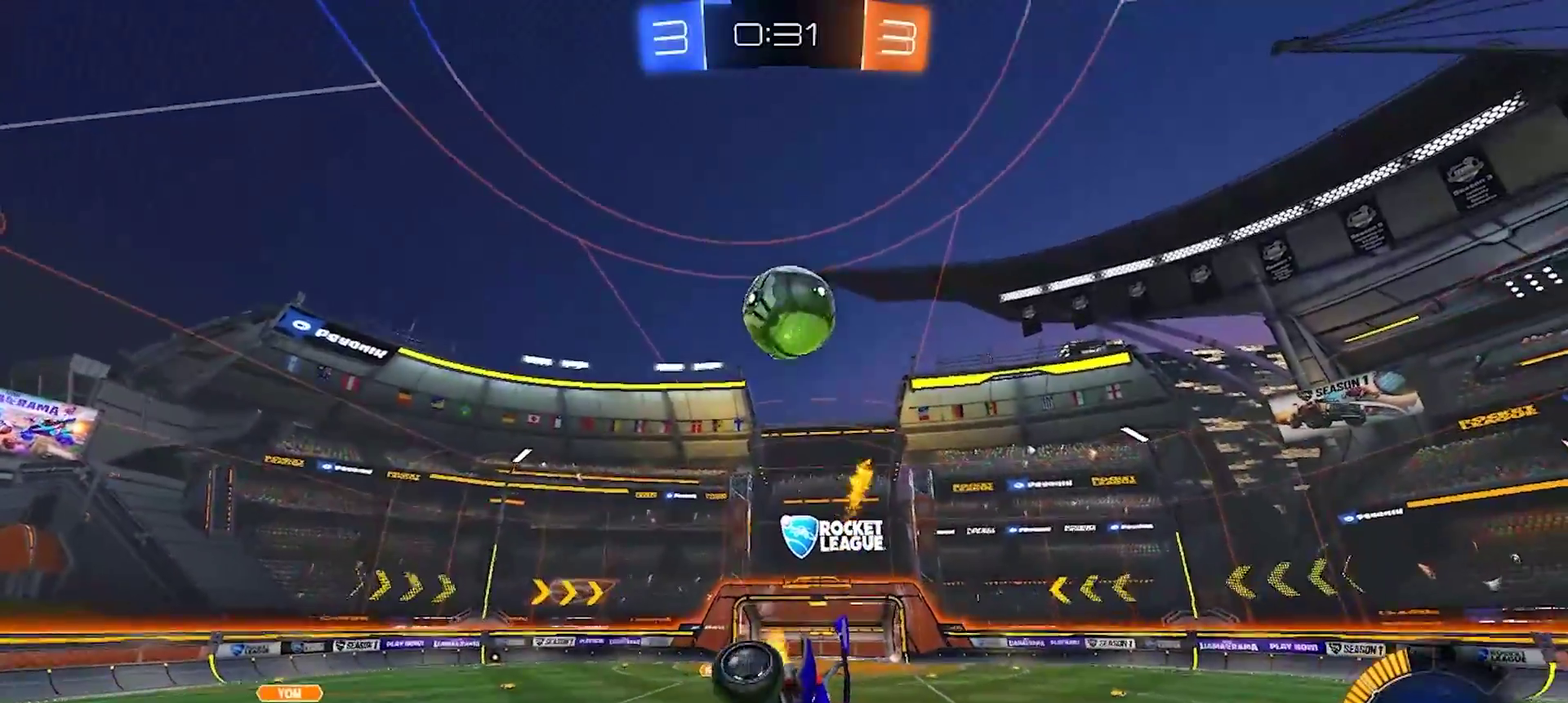
{"buttons": ["R2"], "left_stick": "right", "right_stick": "center", "events": [[250, "SQUARE", "up"], [317, "left_stick", "left"], [467, "left_stick", "right"]]}
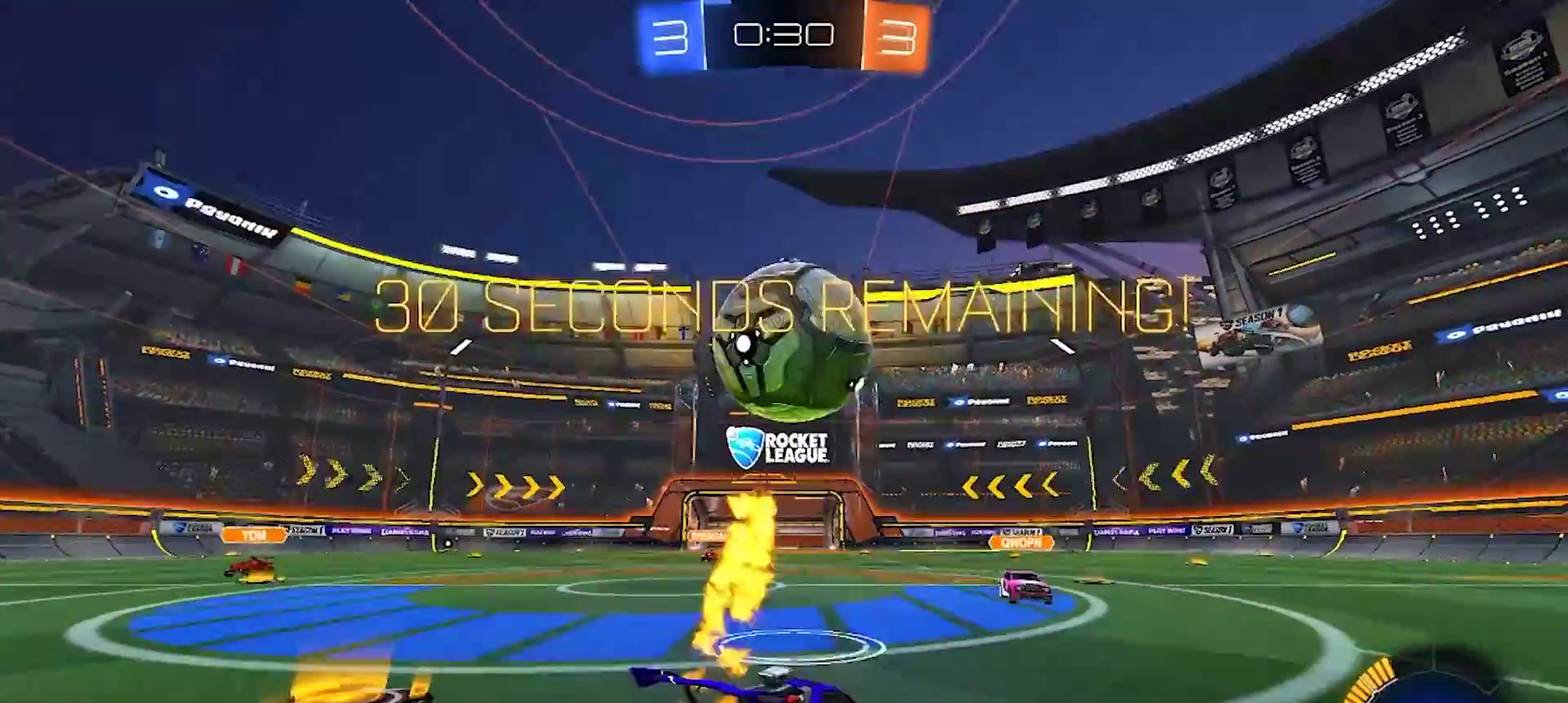
{"buttons": ["R2"], "left_stick": "left", "right_stick": "center", "events": [[217, "left_stick", "left"]]}
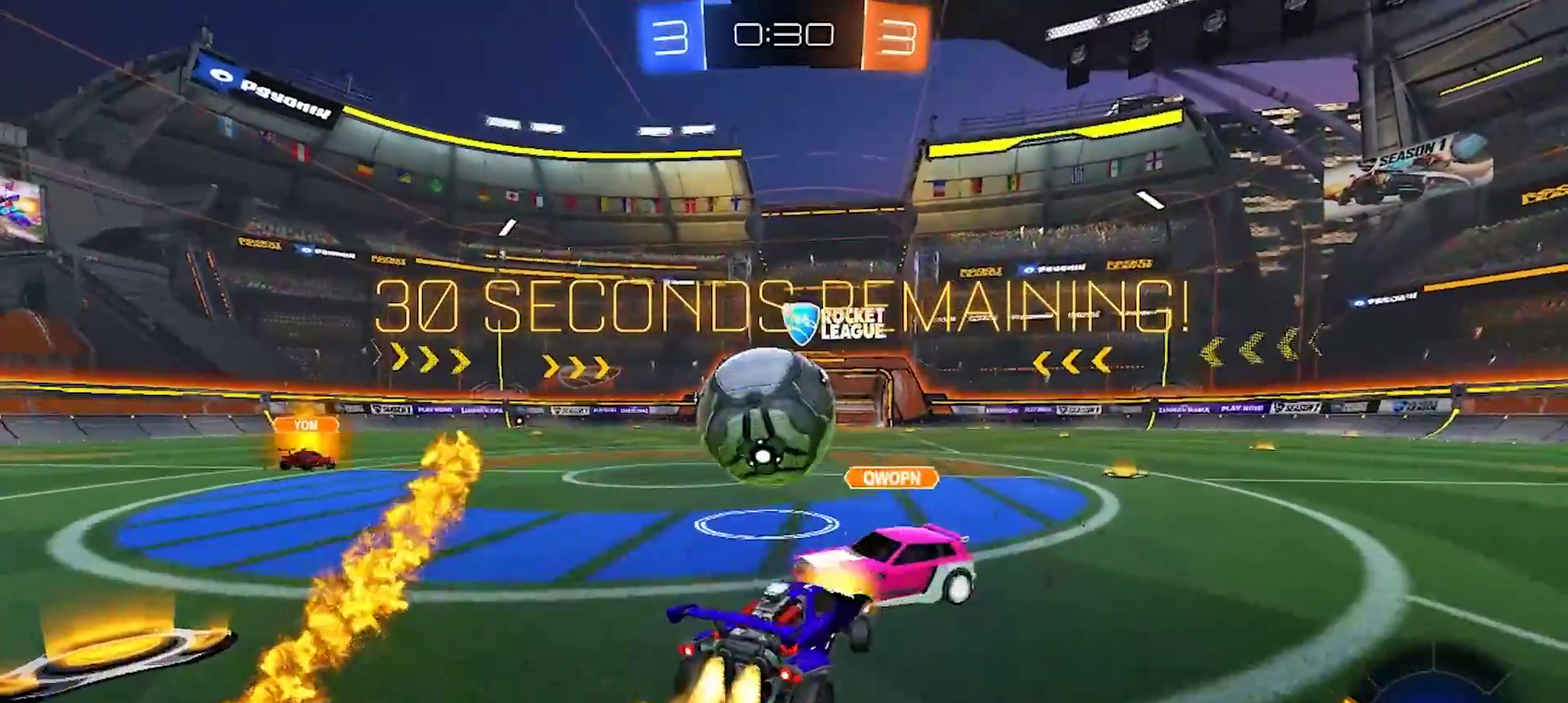
{"buttons": ["R2"], "left_stick": "left", "right_stick": "center", "events": [[117, "left_stick", "center"], [283, "left_stick", "left"]]}
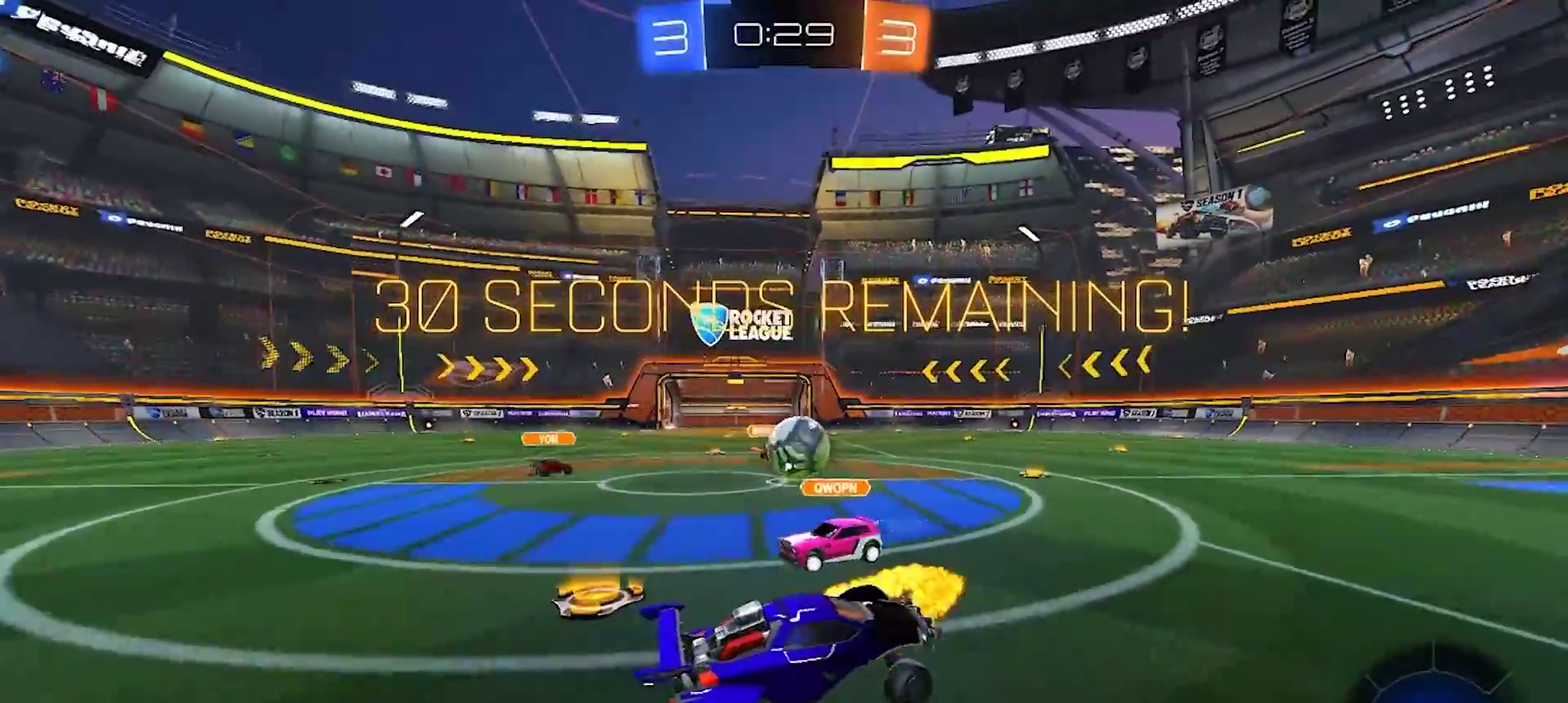
{"buttons": ["R2"], "left_stick": "up-left", "right_stick": "center", "events": [[233, "left_stick", "up-left"]]}
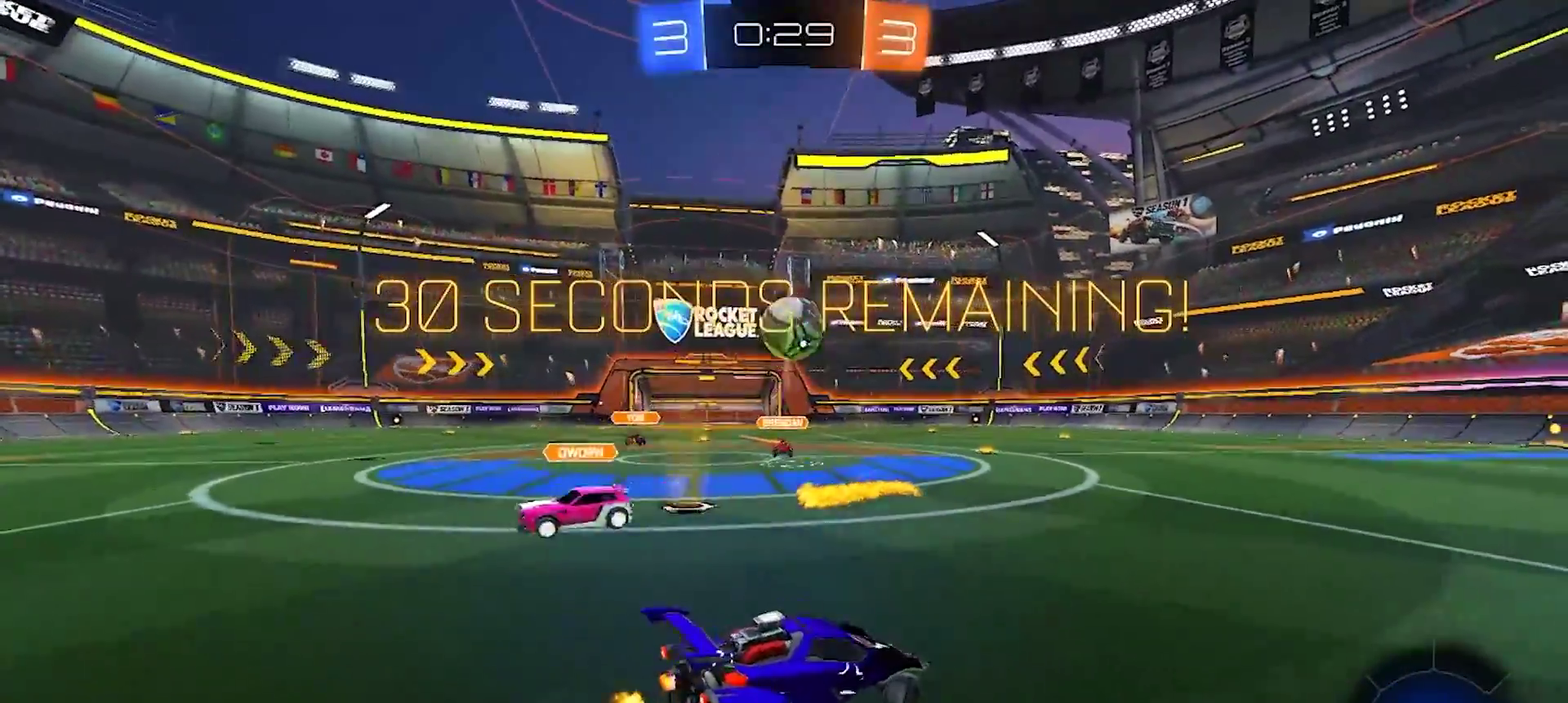
{"buttons": ["R2"], "left_stick": "right", "right_stick": "center", "events": [[133, "TRIANGLE", "down"], [233, "TRIANGLE", "up"], [500, "left_stick", "right"]]}
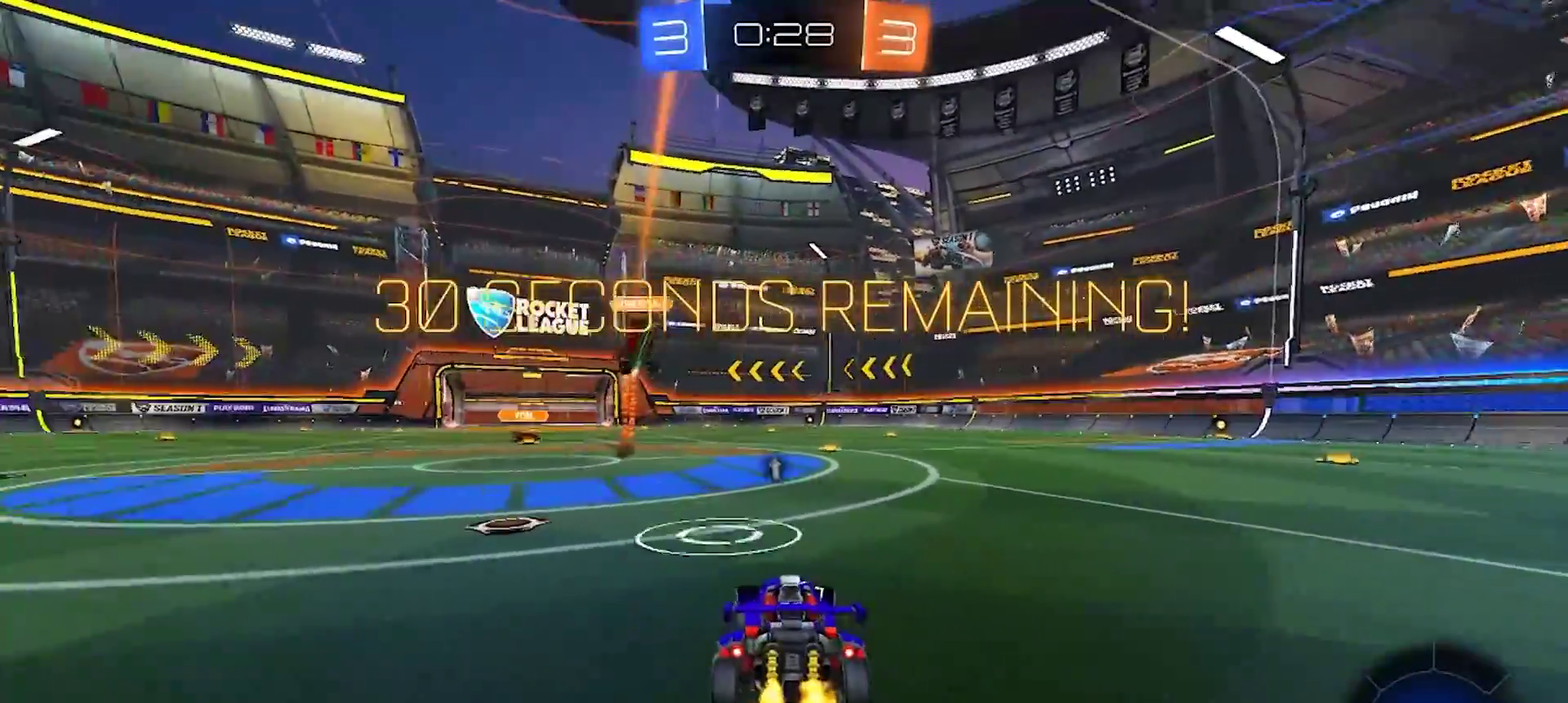
{"buttons": ["R2"], "left_stick": "up-left", "right_stick": "center", "events": [[333, "left_stick", "left"], [400, "CROSS", "down"], [483, "CROSS", "up"], [483, "left_stick", "up-left"]]}
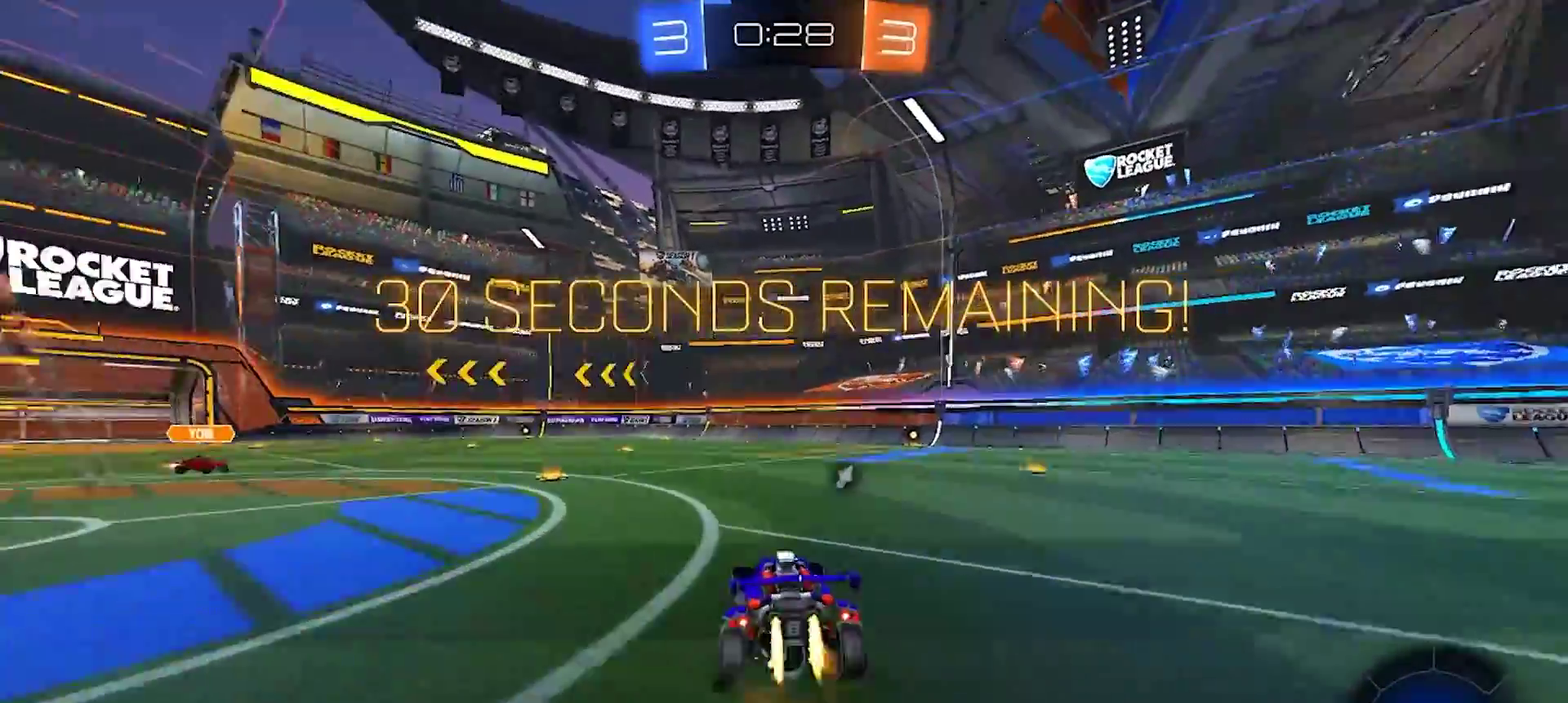
{"buttons": ["SQUARE"], "left_stick": "down-right", "right_stick": "center", "events": [[33, "CROSS", "down"], [50, "left_stick", "up-right"], [150, "left_stick", "down"], [167, "CROSS", "up"], [333, "R2", "up"], [350, "left_stick", "down-right"], [450, "SQUARE", "down"]]}
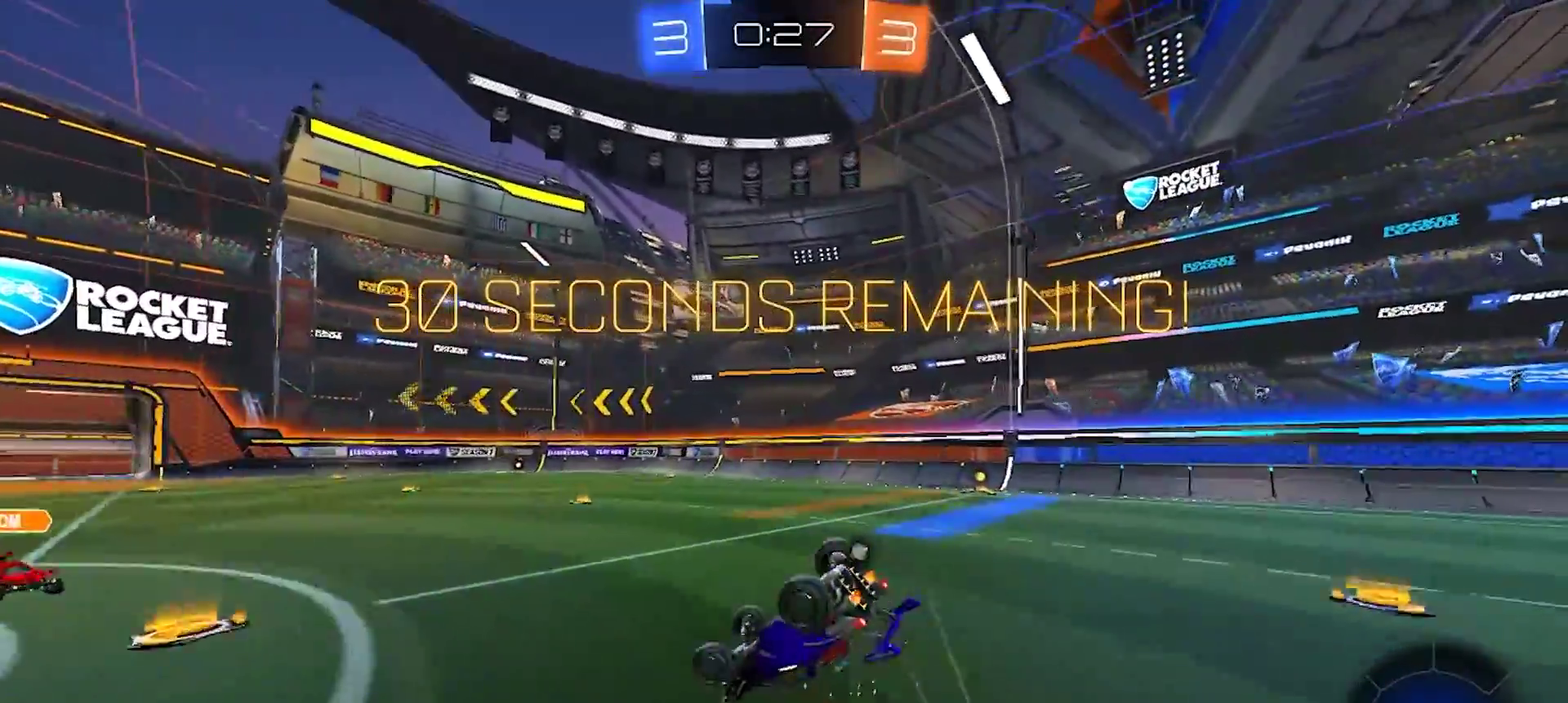
{"buttons": ["SQUARE", "R2"], "left_stick": "up-right", "right_stick": "center", "events": [[83, "left_stick", "right"], [100, "SQUARE", "up"], [250, "R2", "down"], [267, "left_stick", "up-right"], [367, "SQUARE", "down"]]}
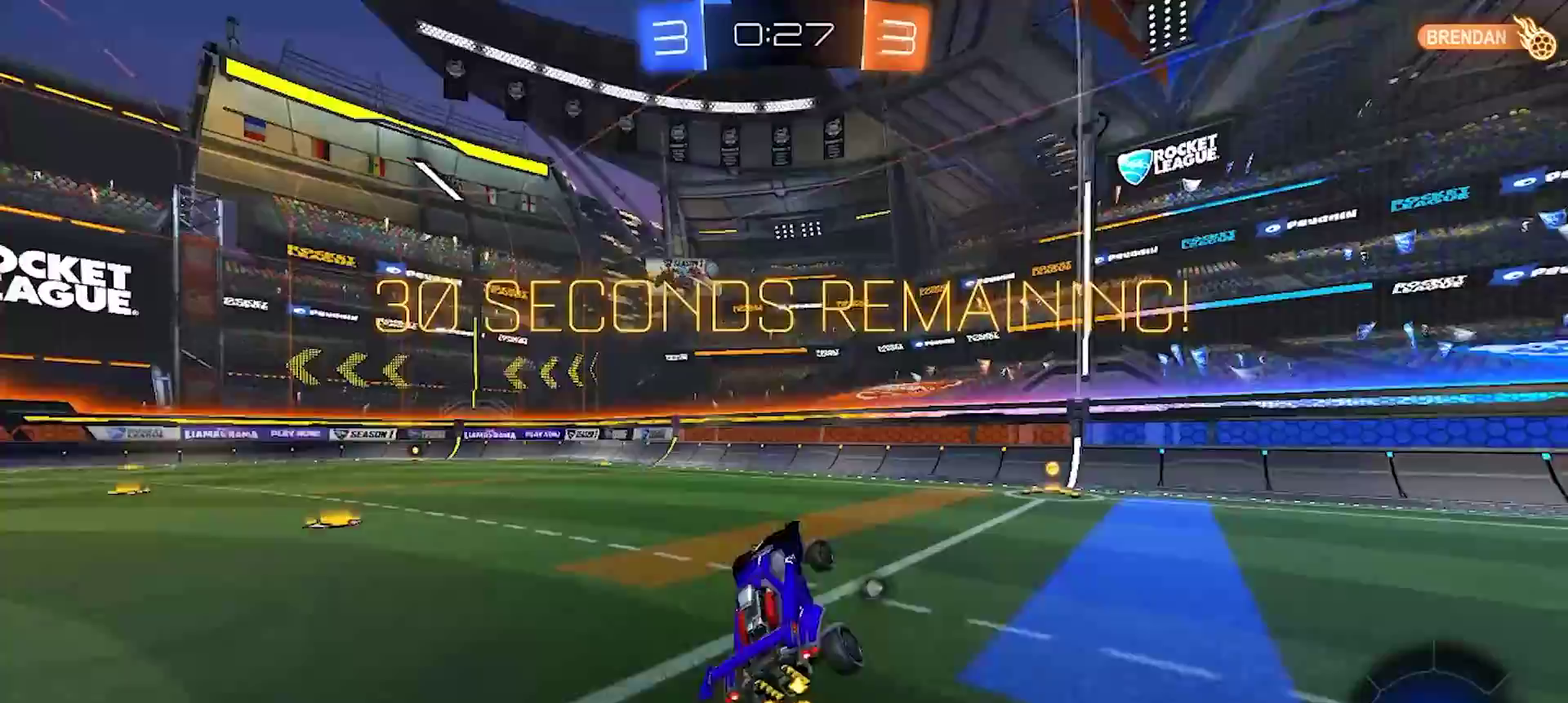
{"buttons": ["R2"], "left_stick": "right", "right_stick": "center", "events": [[50, "SQUARE", "up"], [167, "left_stick", "right"], [200, "TRIANGLE", "down"], [283, "TRIANGLE", "up"], [367, "SQUARE", "down"], [483, "SQUARE", "up"]]}
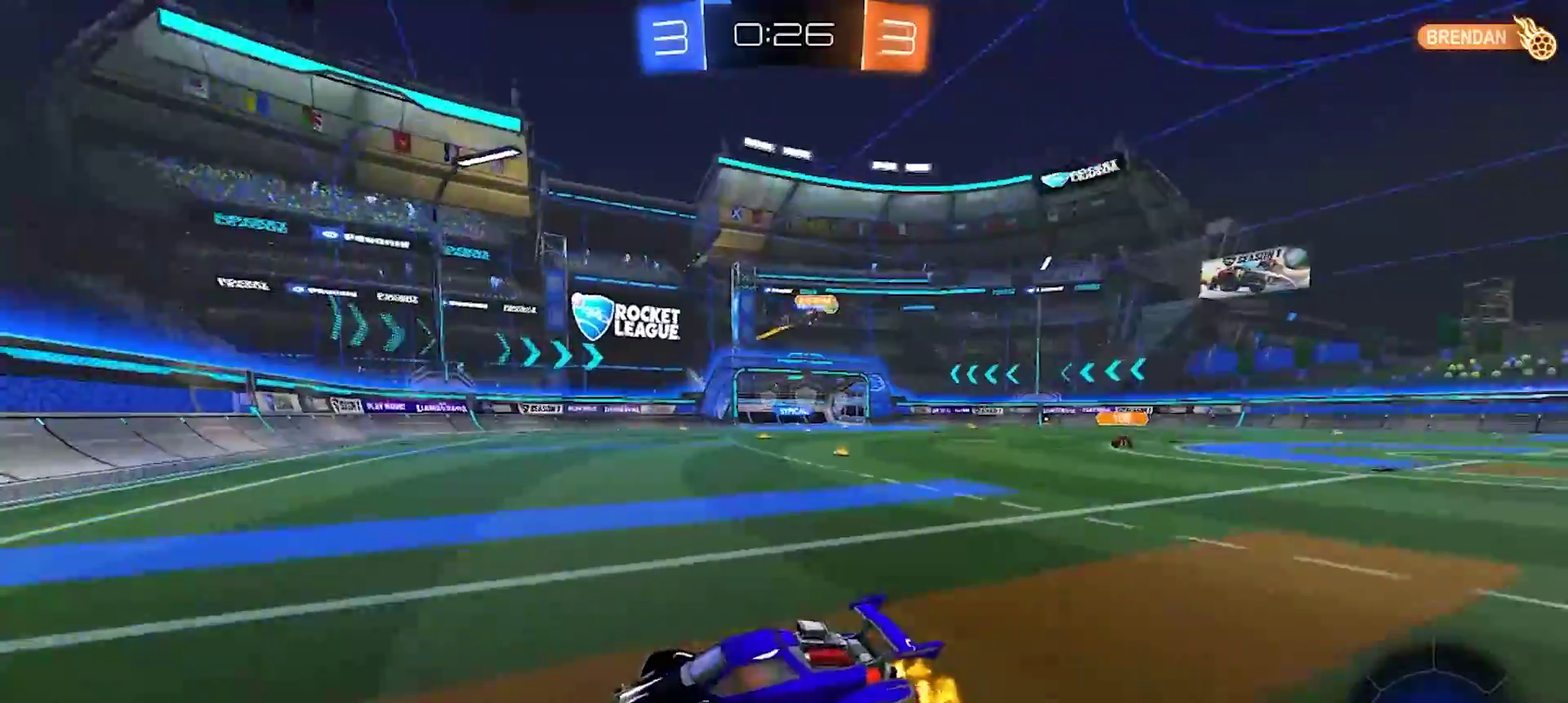
{"buttons": ["SQUARE", "R2"], "left_stick": "right", "right_stick": "center", "events": [[267, "left_stick", "left"], [383, "left_stick", "right"], [450, "SQUARE", "down"]]}
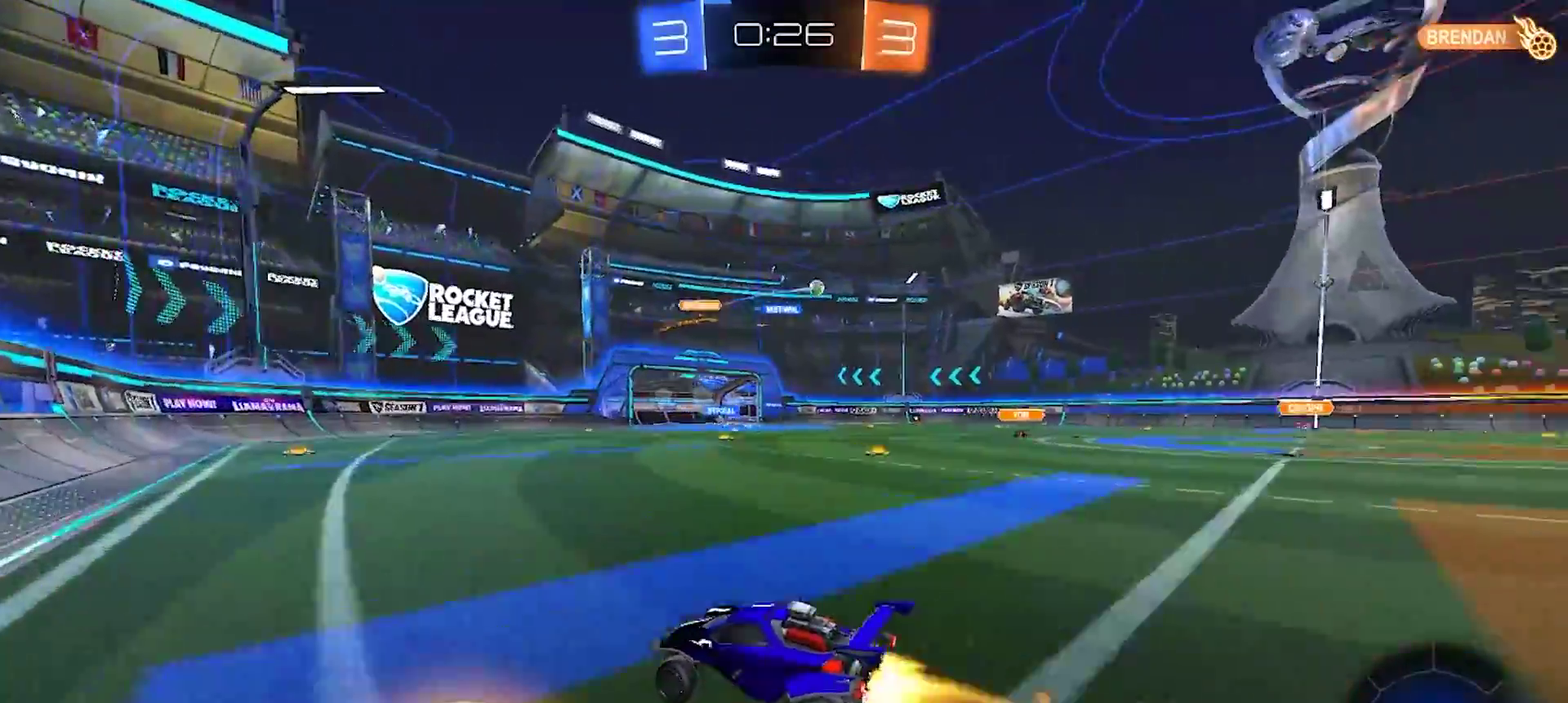
{"buttons": ["R2"], "left_stick": "right", "right_stick": "center", "events": [[50, "SQUARE", "up"]]}